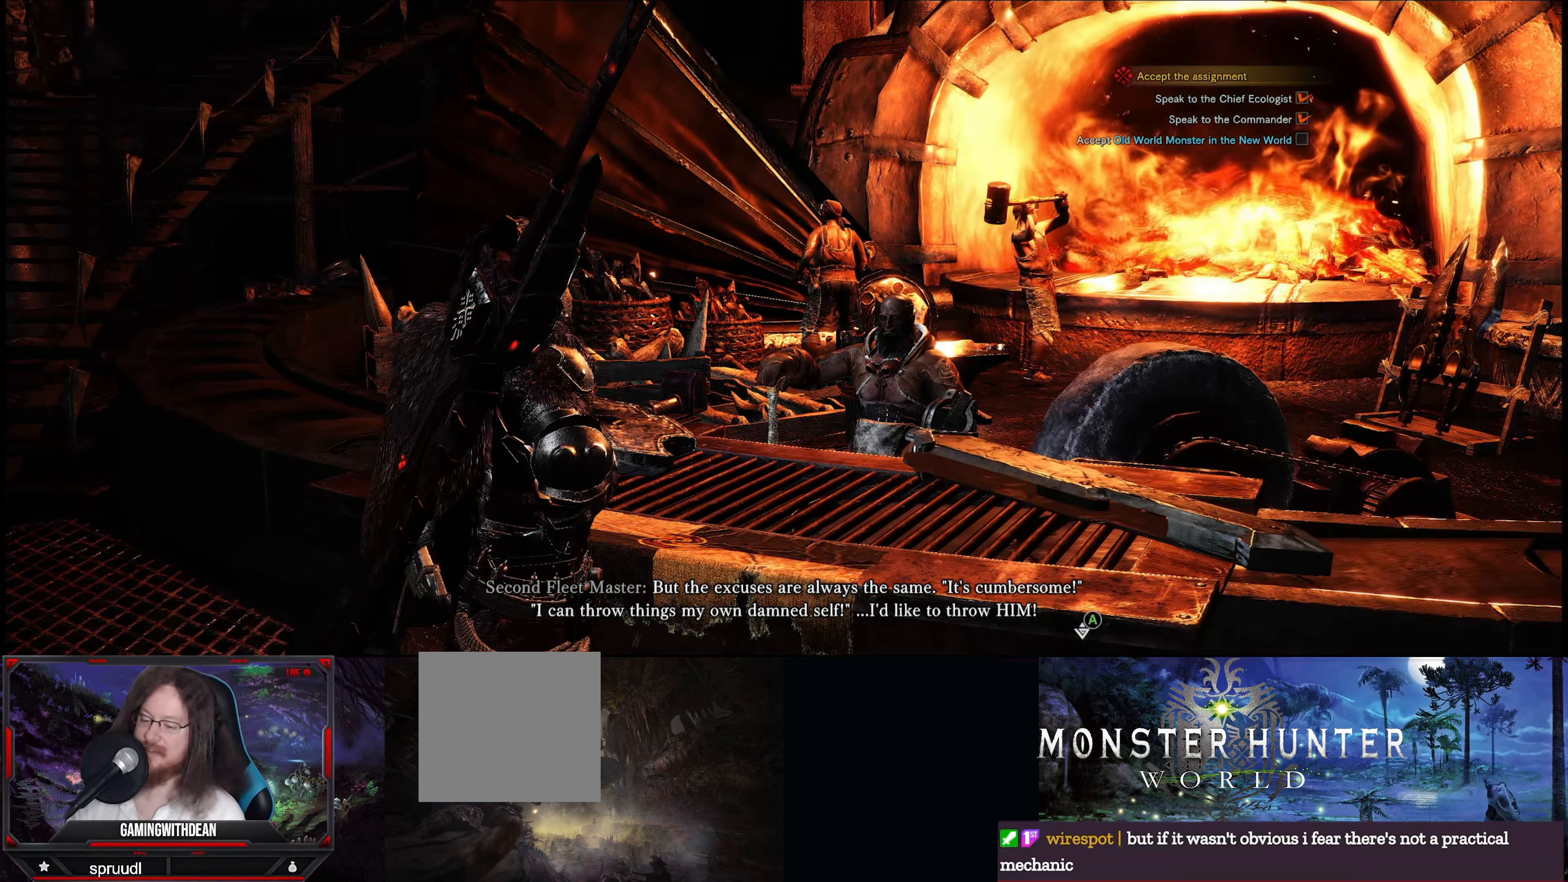
Gameplay with a controller (Xbox layout); each line is a JSON object with the inputs held at the frame after it. "events" lists button and stick changes between this image and that frame as [ms after this image, input, new state], when the widget could be followed in between. Not read: L3 R3.
{"buttons": [], "left_stick": "center", "right_stick": "center", "events": [[83, "A", "down"], [217, "A", "up"]]}
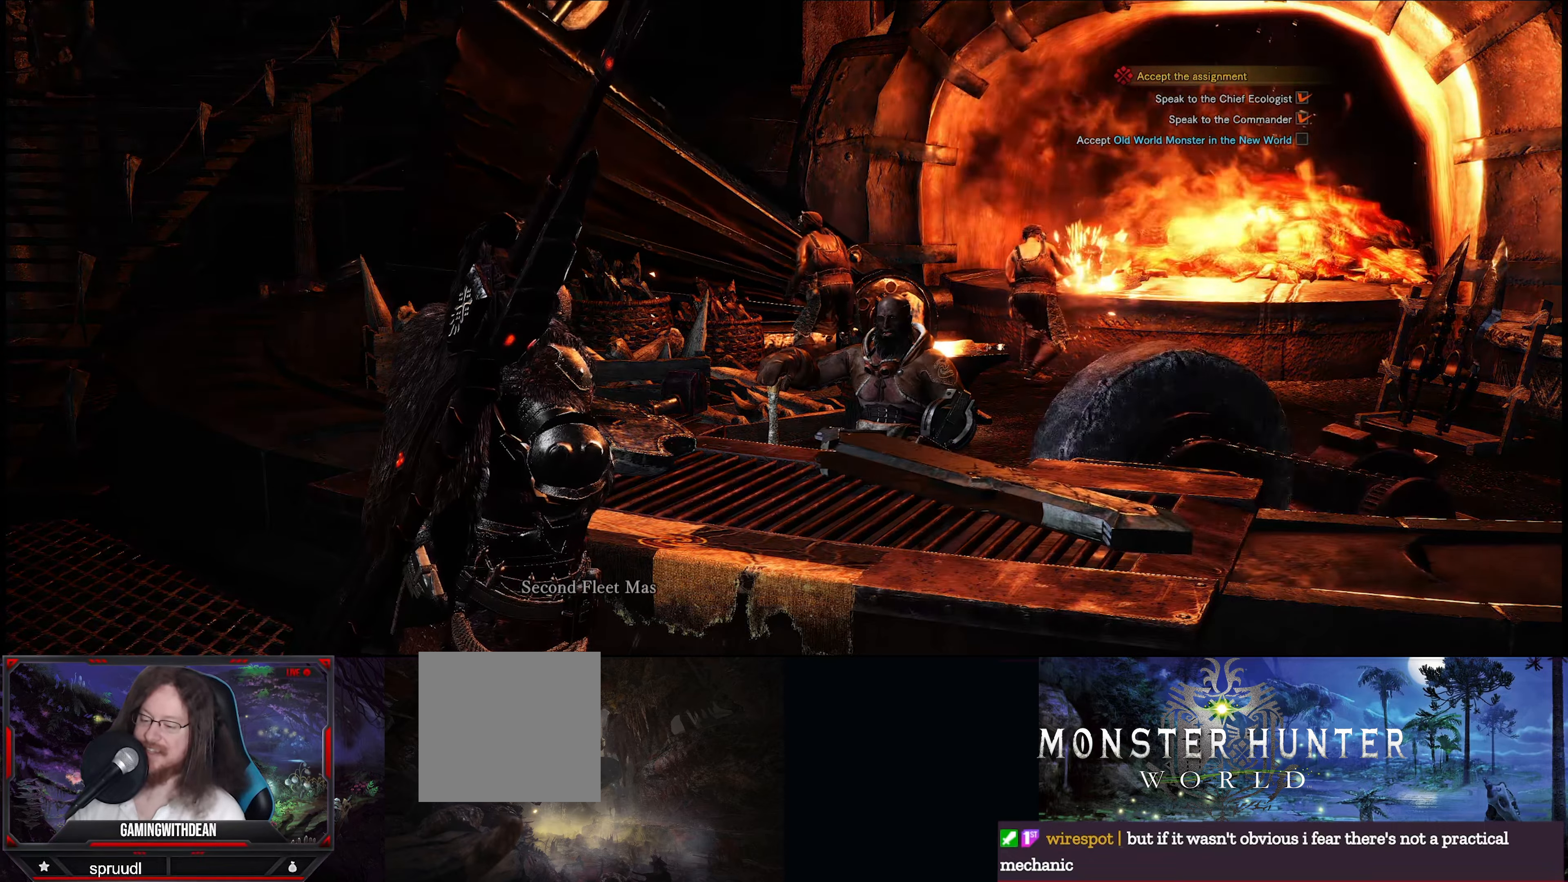
{"buttons": [], "left_stick": "center", "right_stick": "center", "events": []}
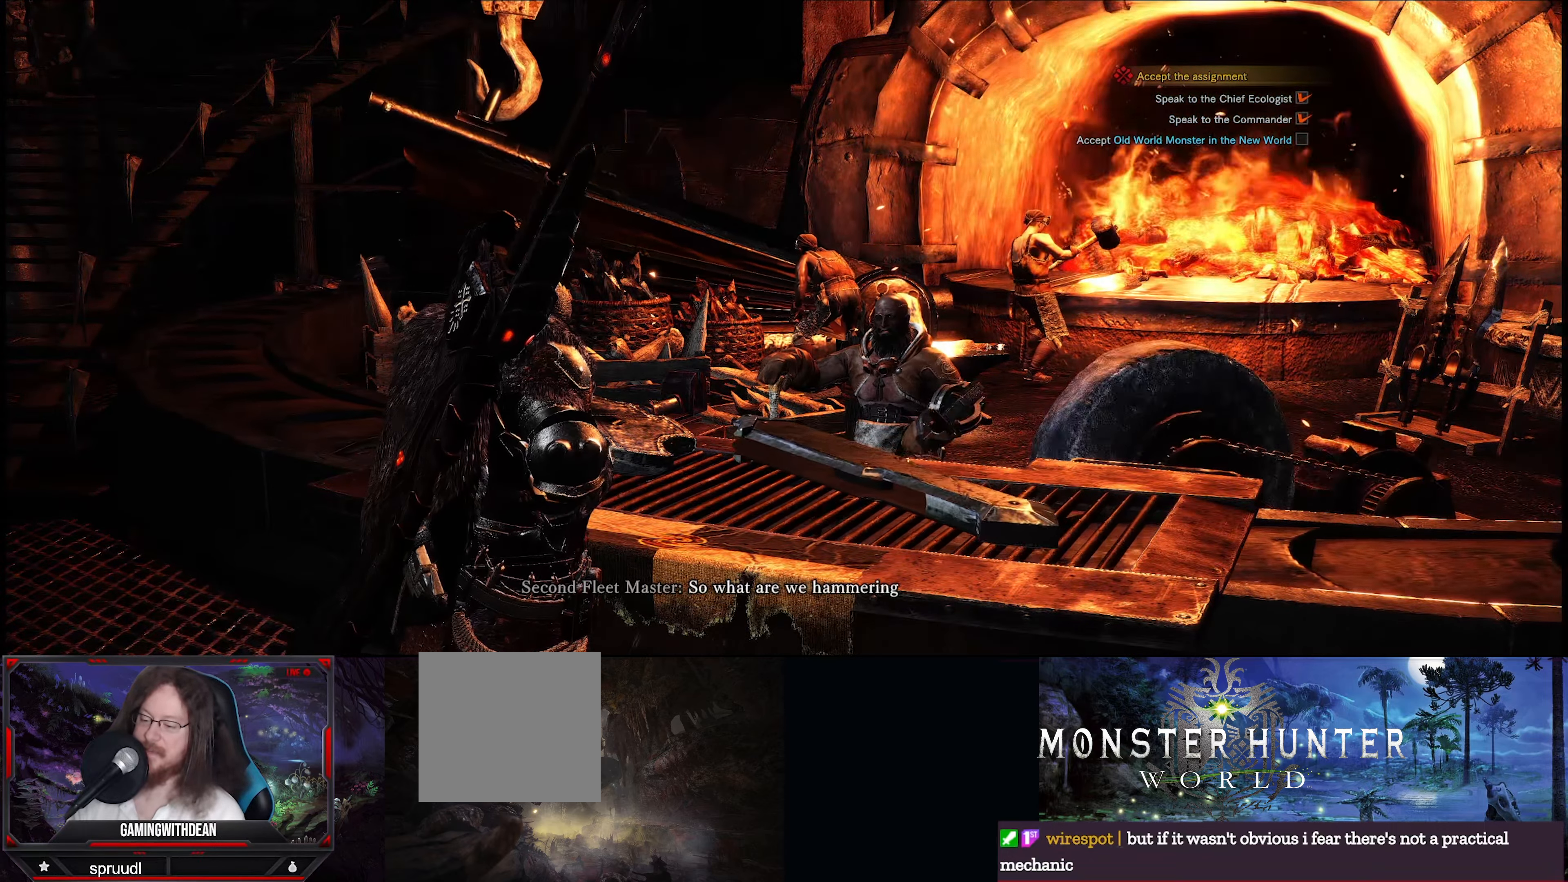
{"buttons": [], "left_stick": "center", "right_stick": "center", "events": []}
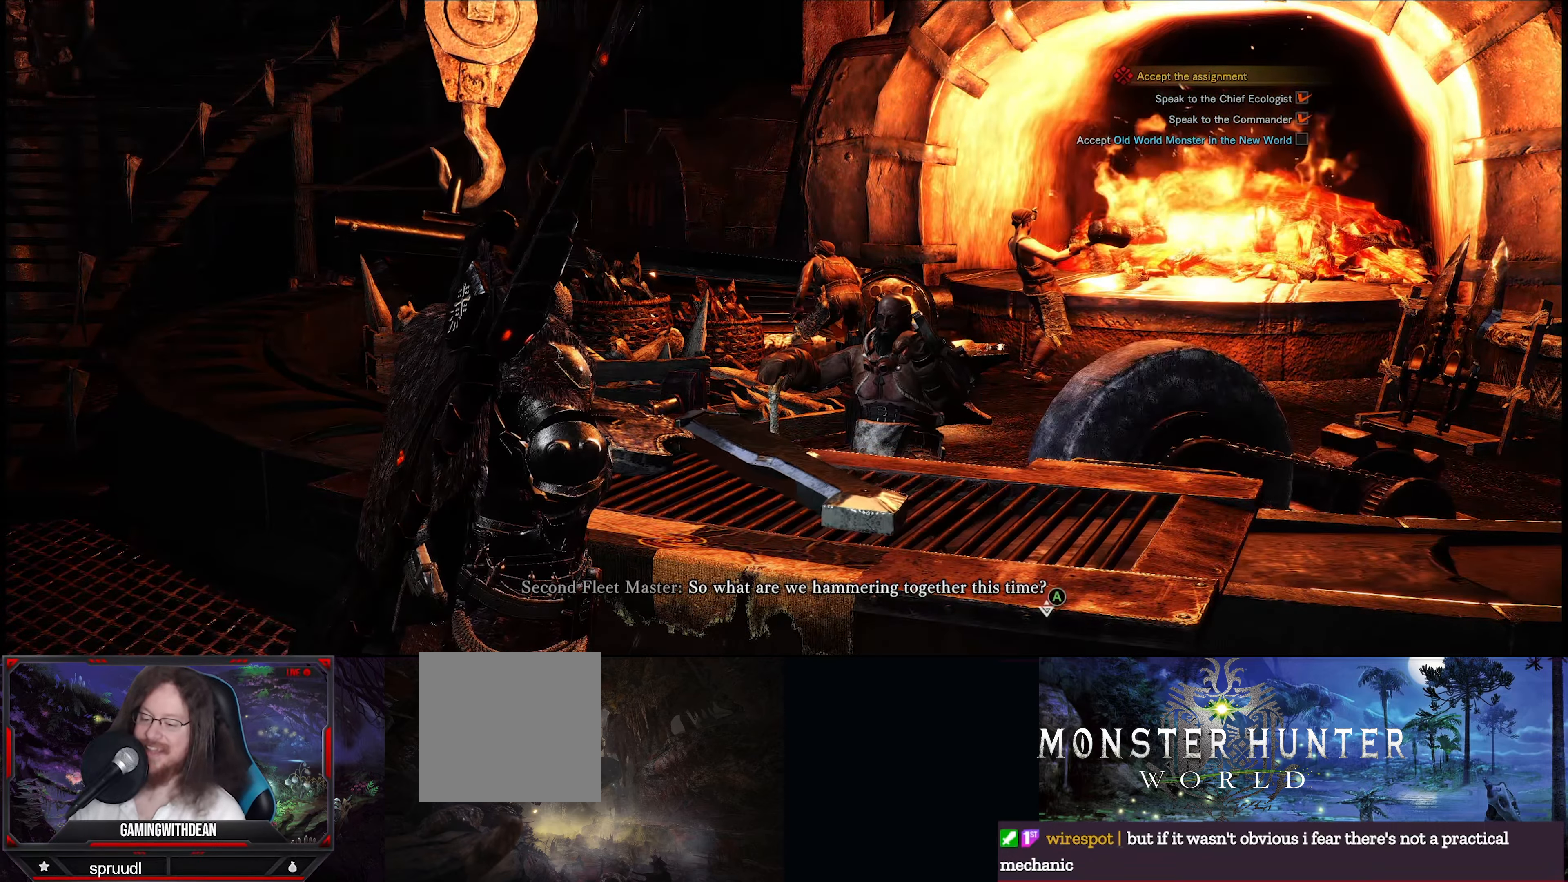
{"buttons": [], "left_stick": "center", "right_stick": "center", "events": [[283, "A", "down"], [400, "A", "up"]]}
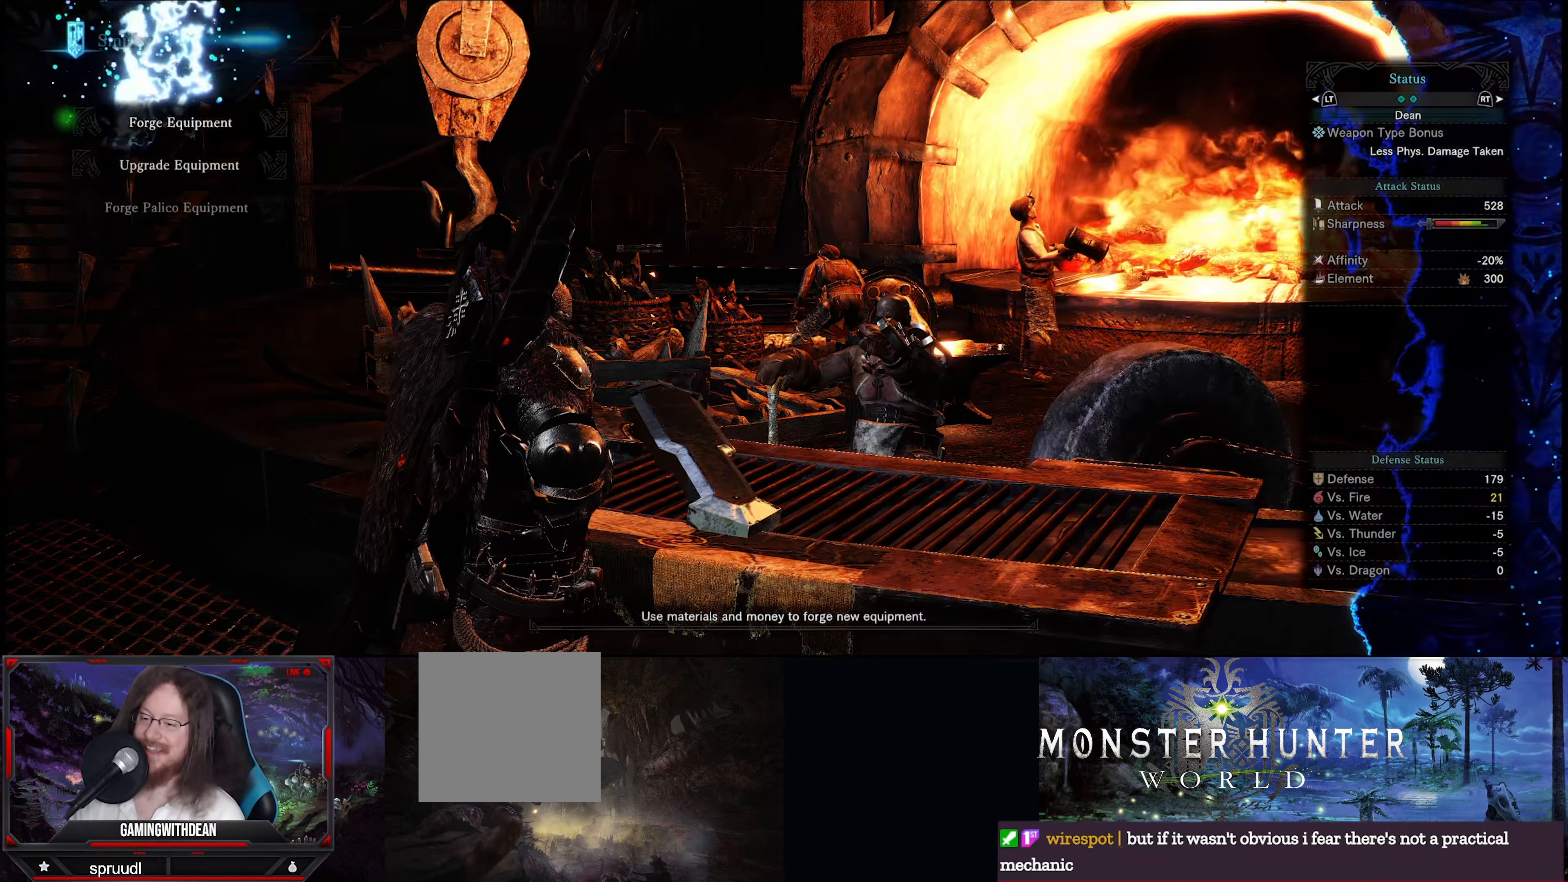
{"buttons": [], "left_stick": "center", "right_stick": "center", "events": []}
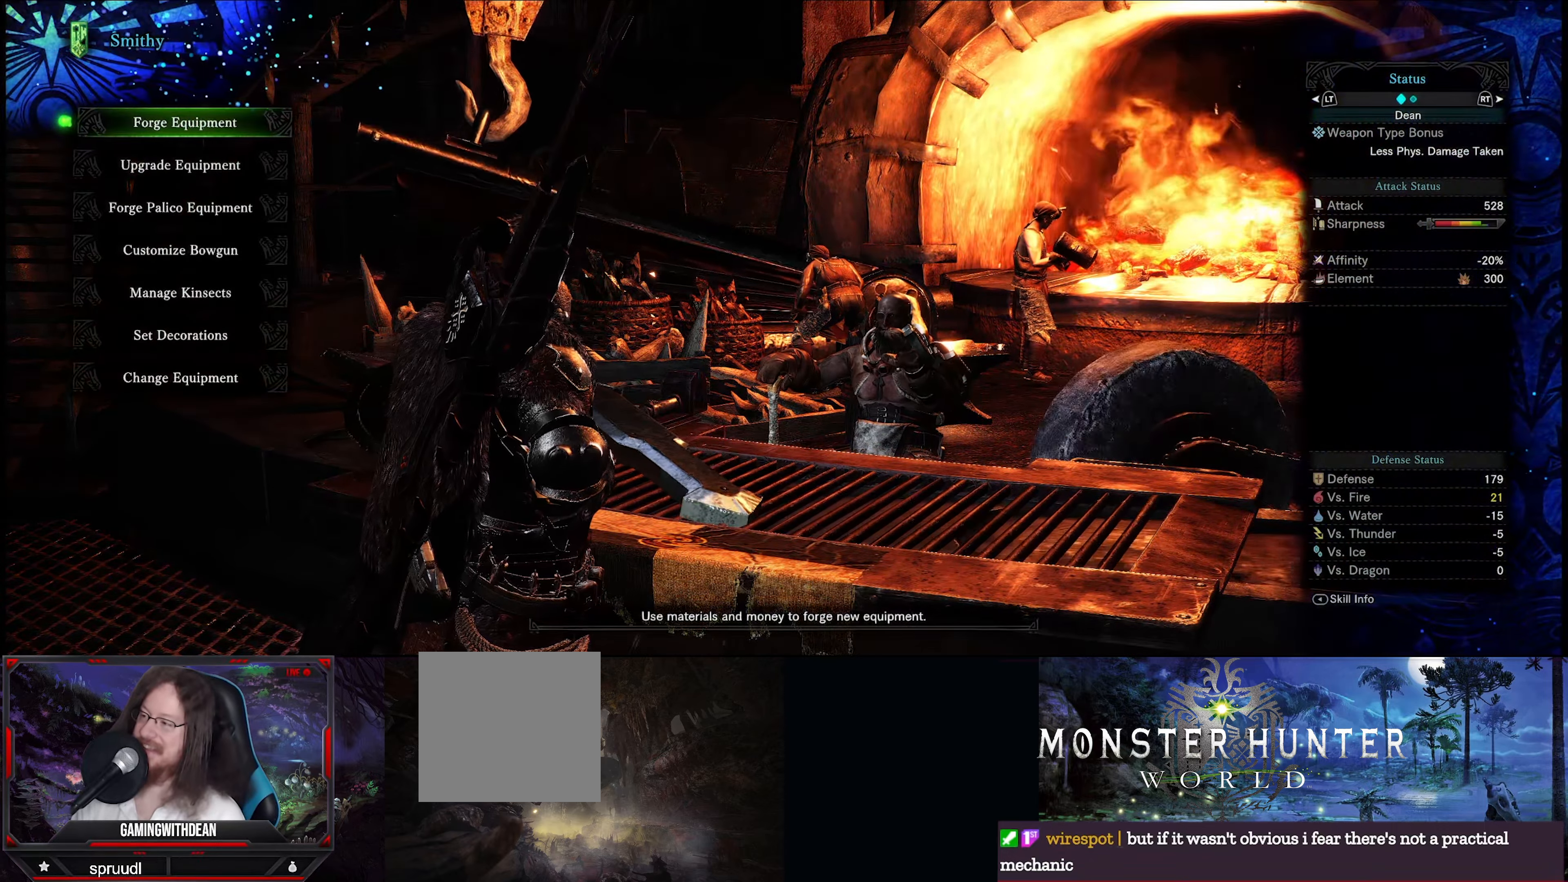
{"buttons": ["A"], "left_stick": "center", "right_stick": "center", "events": [[183, "DPAD_DOWN", "down"], [300, "DPAD_DOWN", "up"], [400, "A", "down"]]}
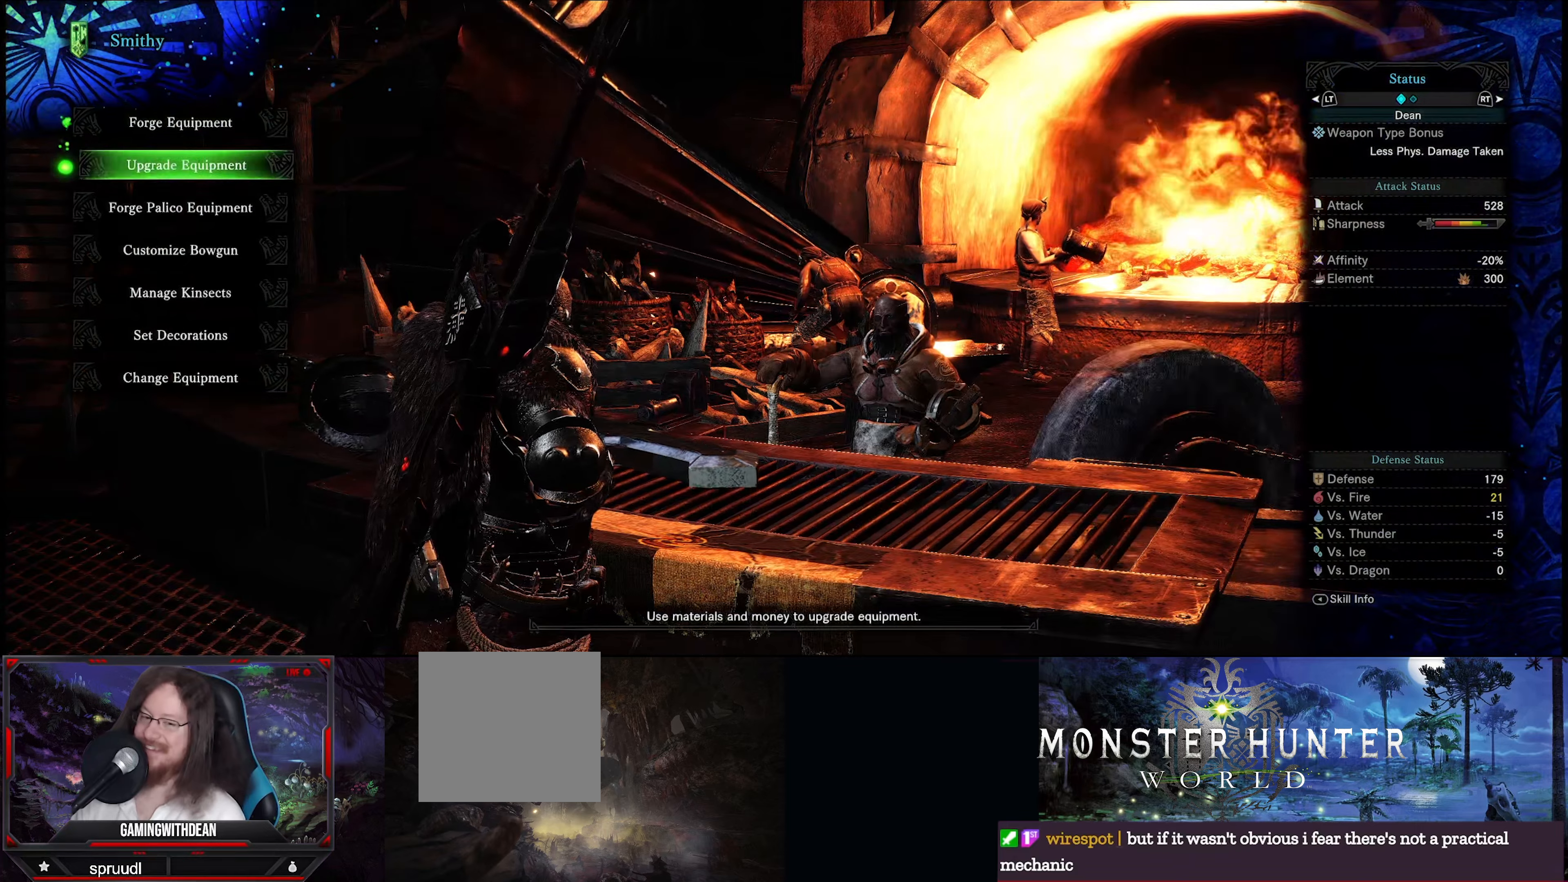
{"buttons": [], "left_stick": "center", "right_stick": "center", "events": [[17, "A", "up"]]}
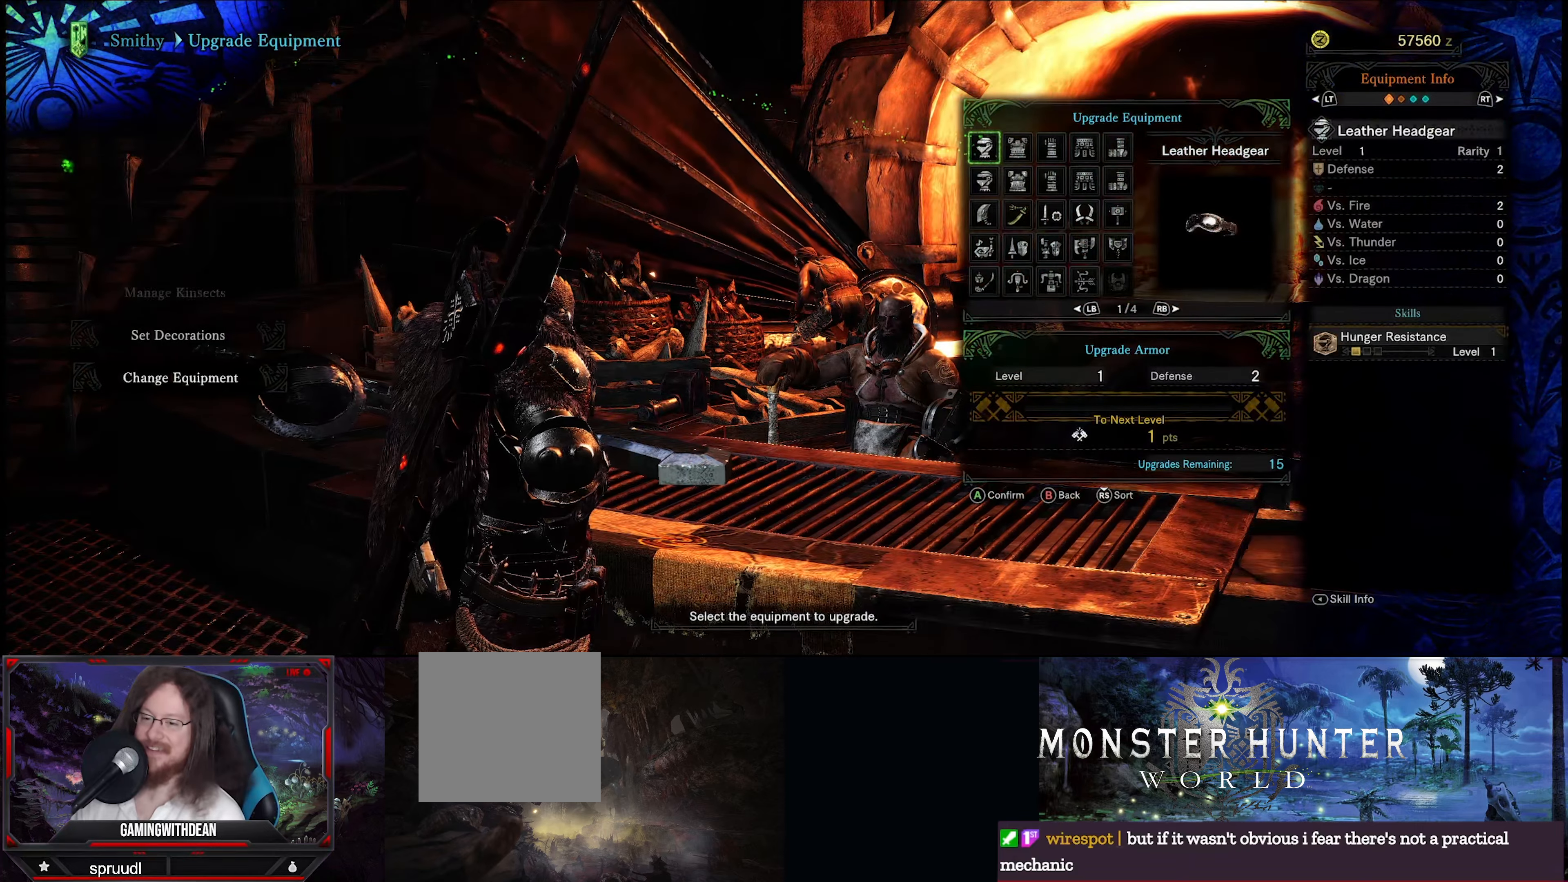
{"buttons": [], "left_stick": "center", "right_stick": "center", "events": []}
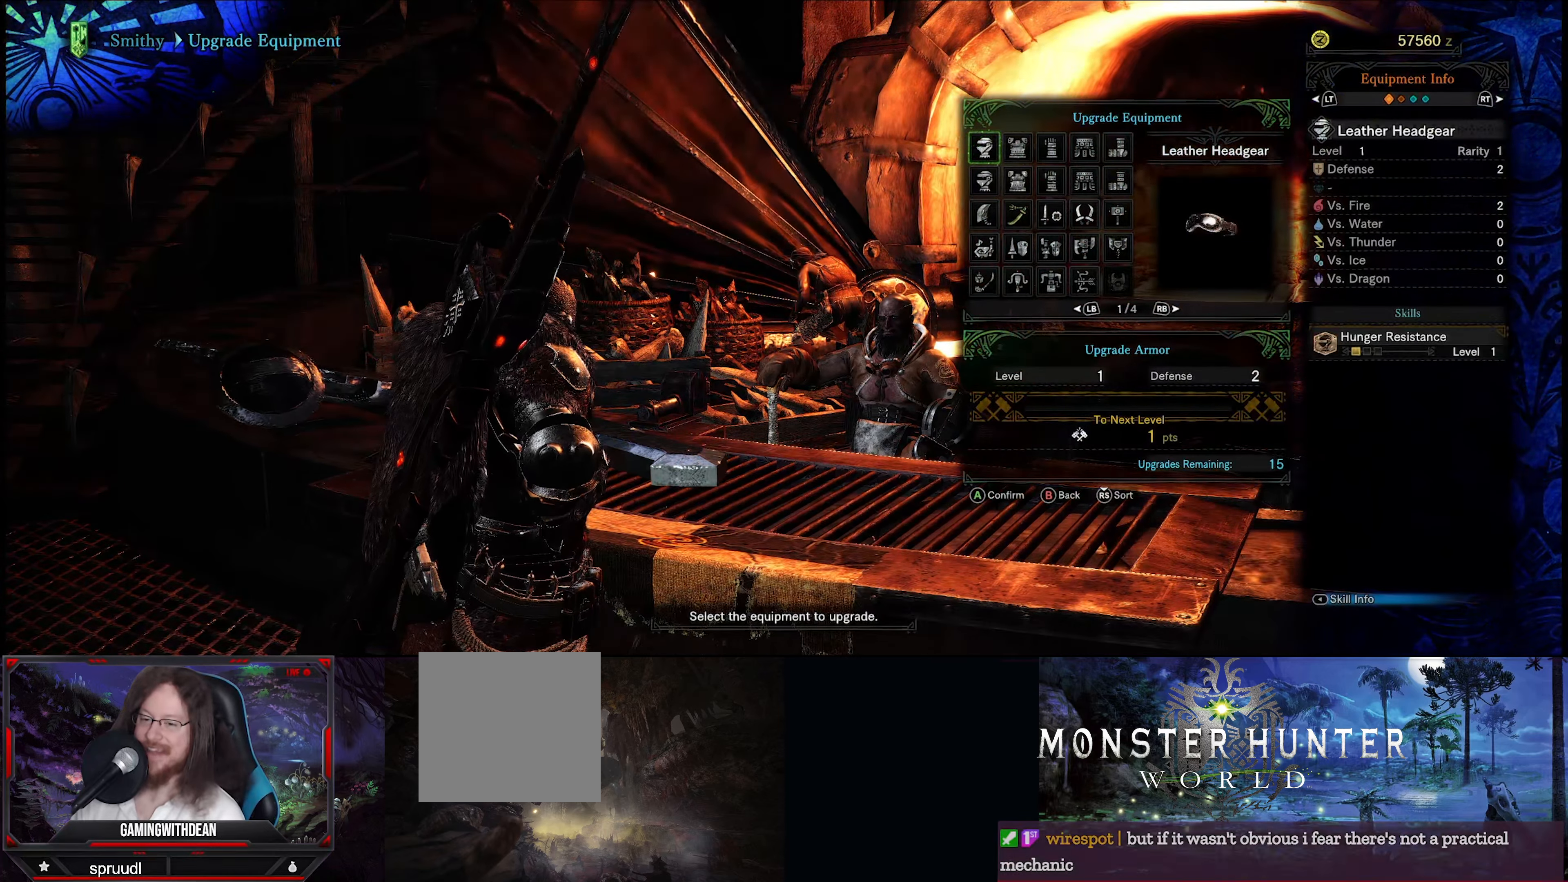
{"buttons": ["L1"], "left_stick": "center", "right_stick": "center", "events": [[117, "L1", "down"], [234, "L1", "up"], [450, "L1", "down"]]}
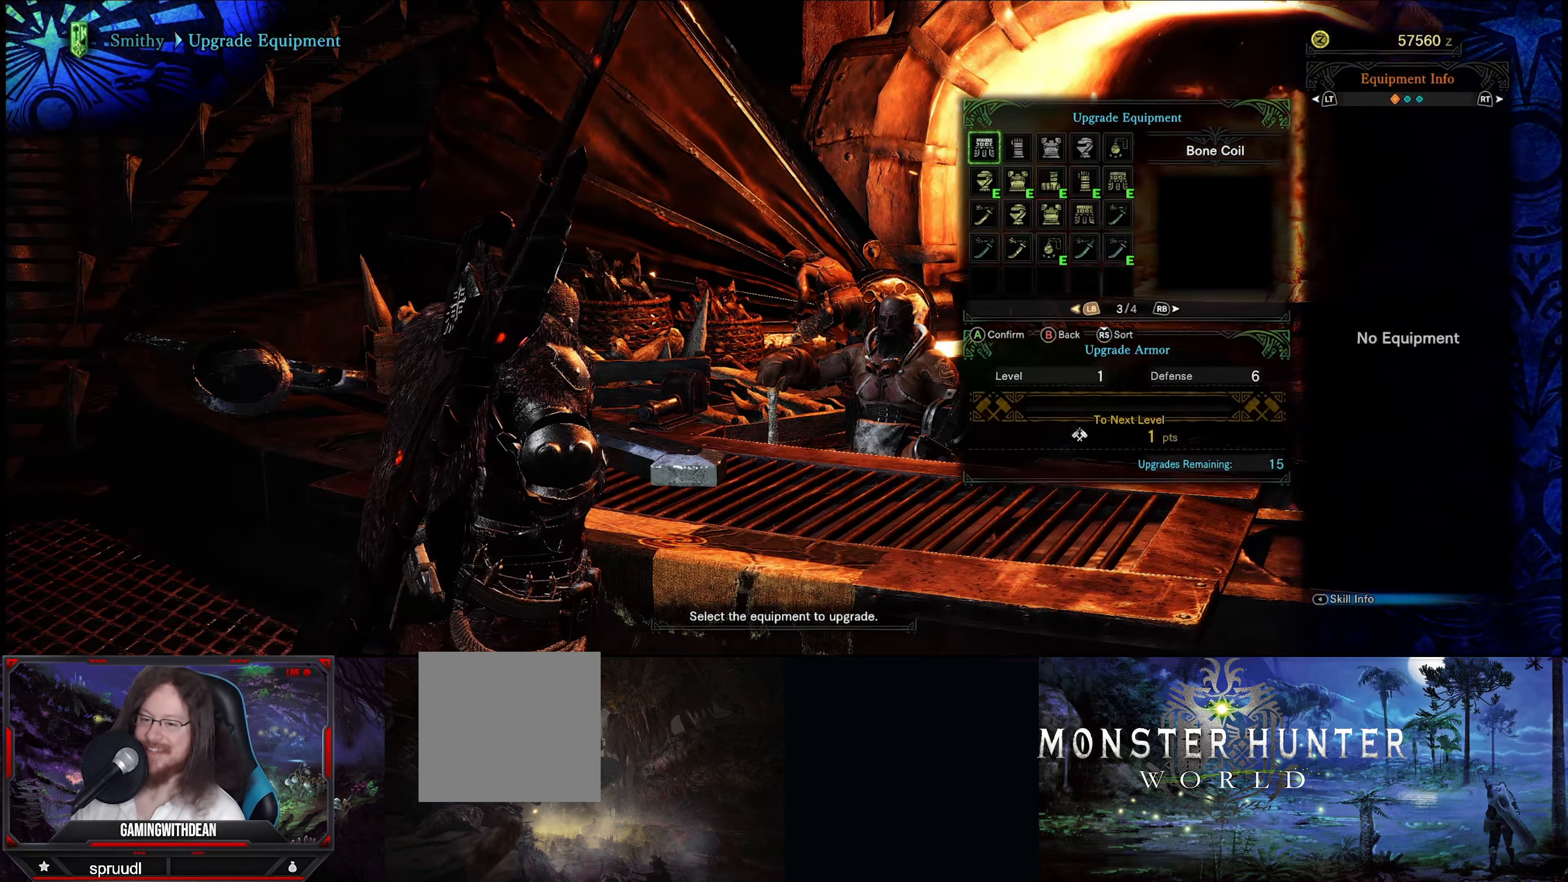
{"buttons": [], "left_stick": "center", "right_stick": "center", "events": [[50, "L1", "up"]]}
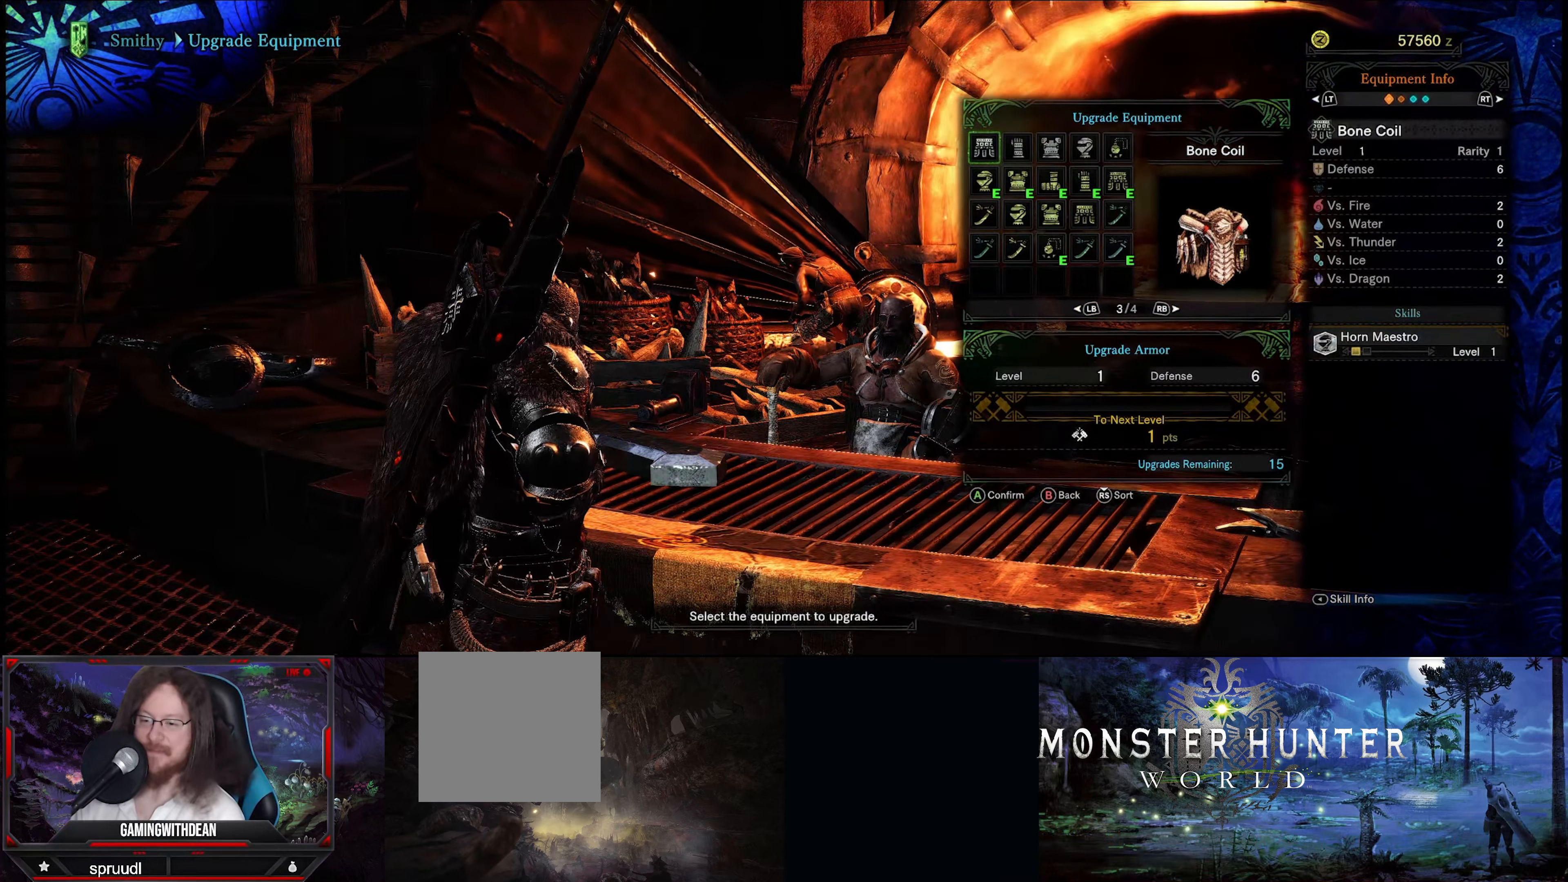
{"buttons": [], "left_stick": "center", "right_stick": "center", "events": [[317, "B", "down"], [450, "B", "up"]]}
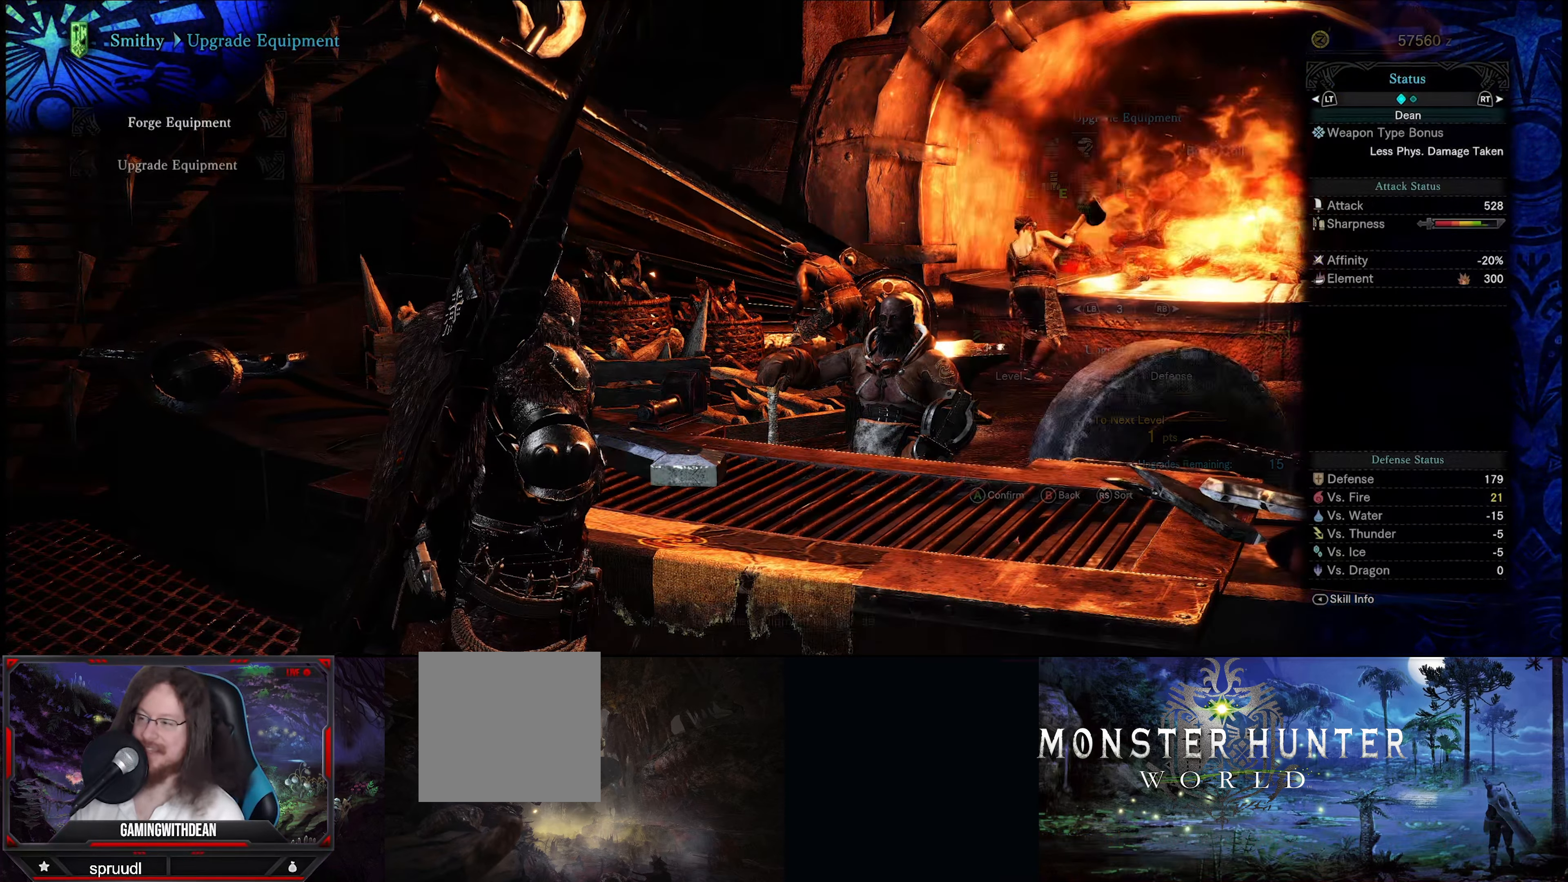
{"buttons": [], "left_stick": "center", "right_stick": "center", "events": []}
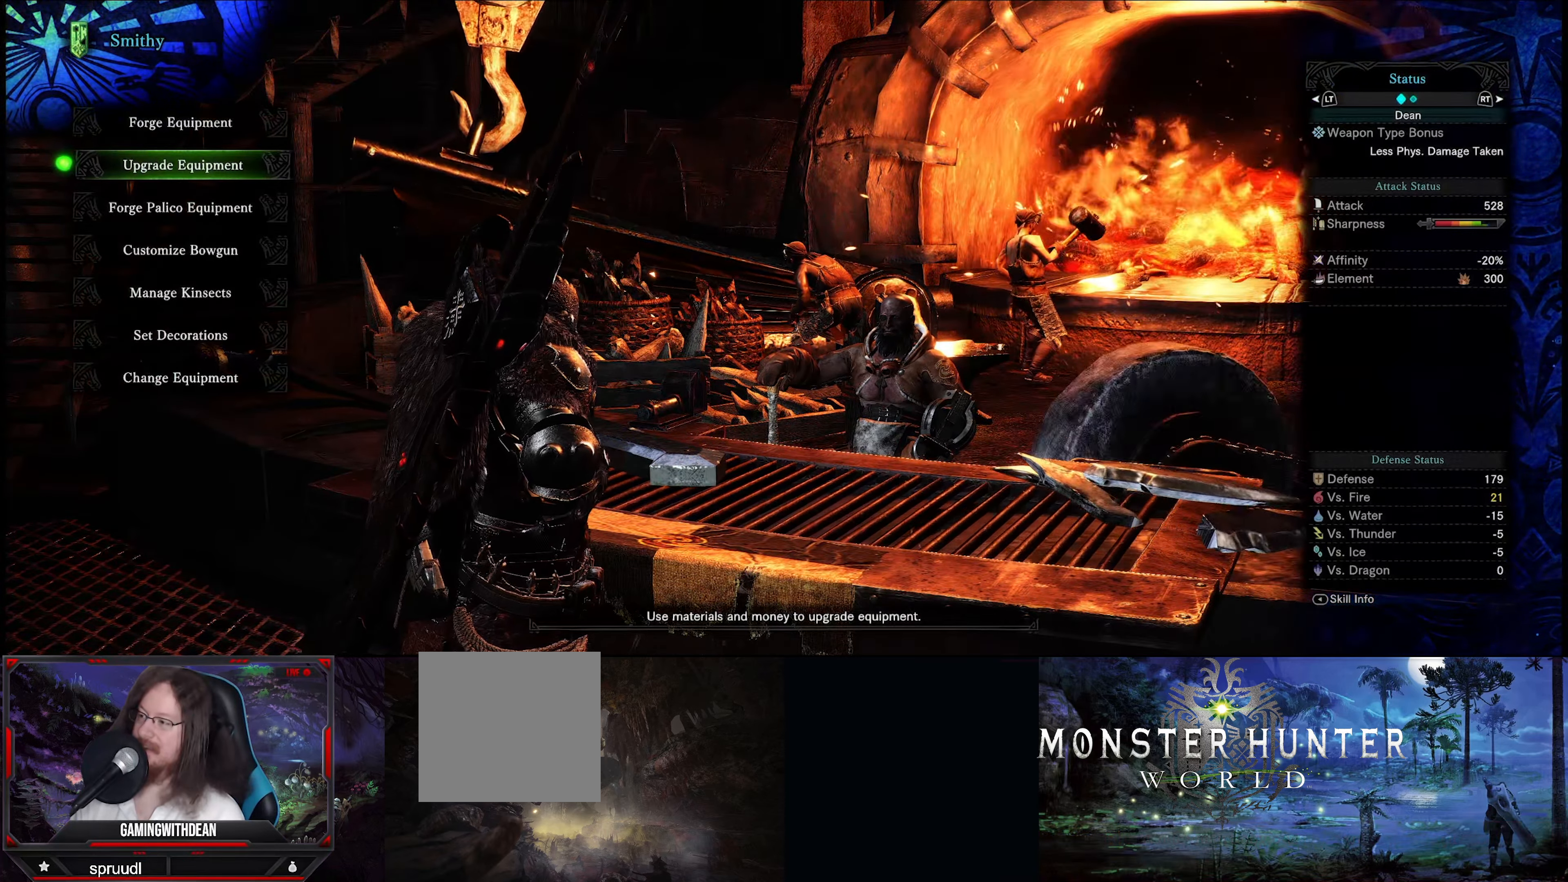
{"buttons": ["A"], "left_stick": "center", "right_stick": "center", "events": [[67, "DPAD_UP", "down"], [217, "DPAD_UP", "up"], [434, "A", "down"]]}
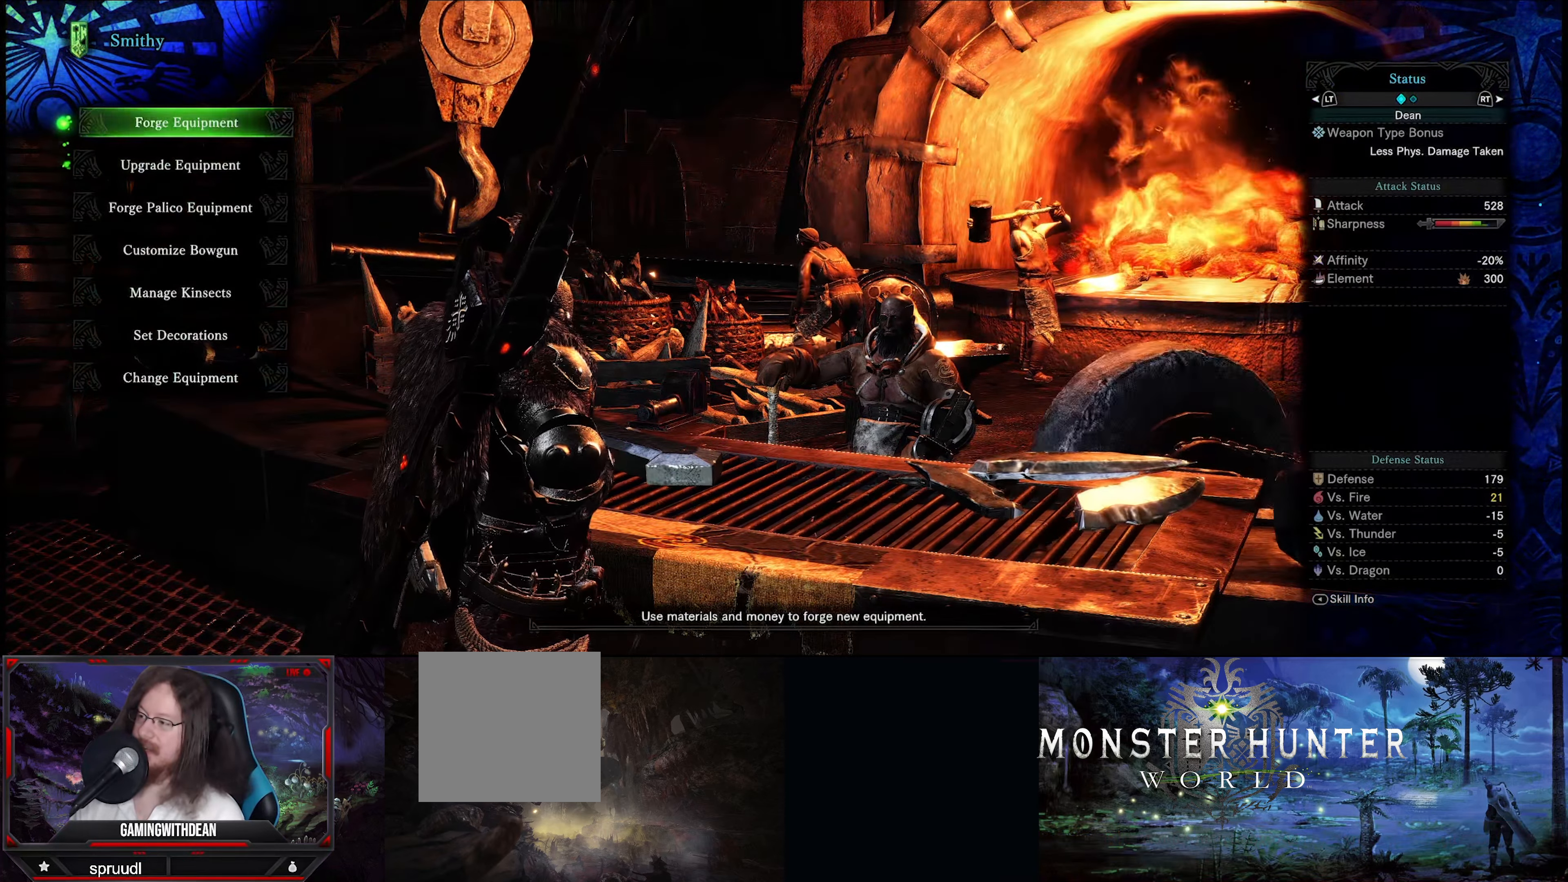
{"buttons": [], "left_stick": "center", "right_stick": "center", "events": [[84, "A", "up"]]}
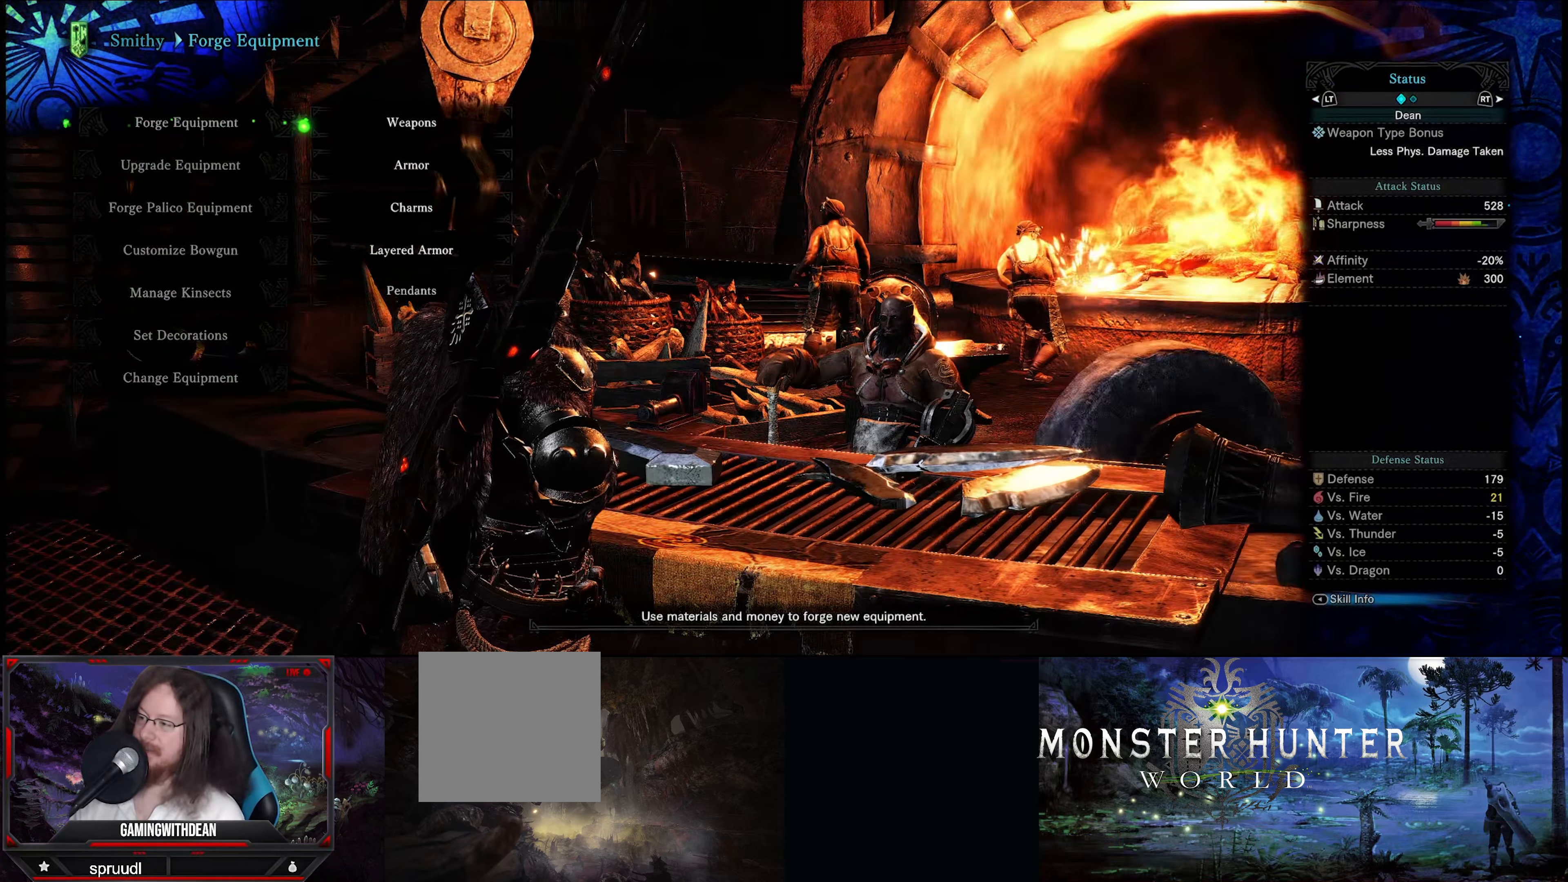
{"buttons": [], "left_stick": "center", "right_stick": "center", "events": []}
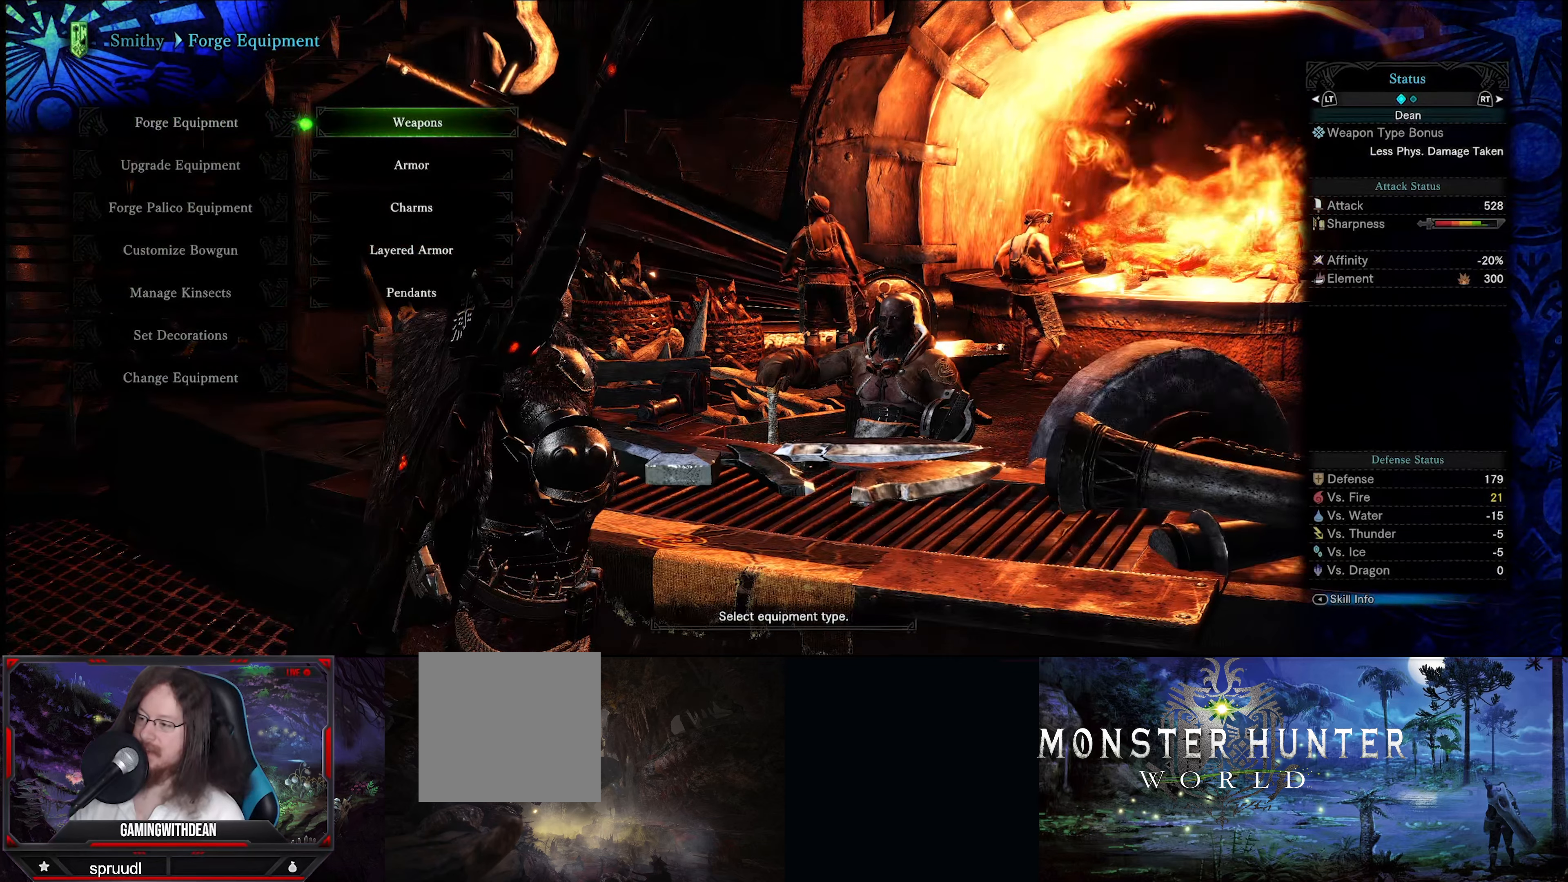
{"buttons": [], "left_stick": "center", "right_stick": "center", "events": [[33, "DPAD_DOWN", "down"], [150, "DPAD_DOWN", "up"]]}
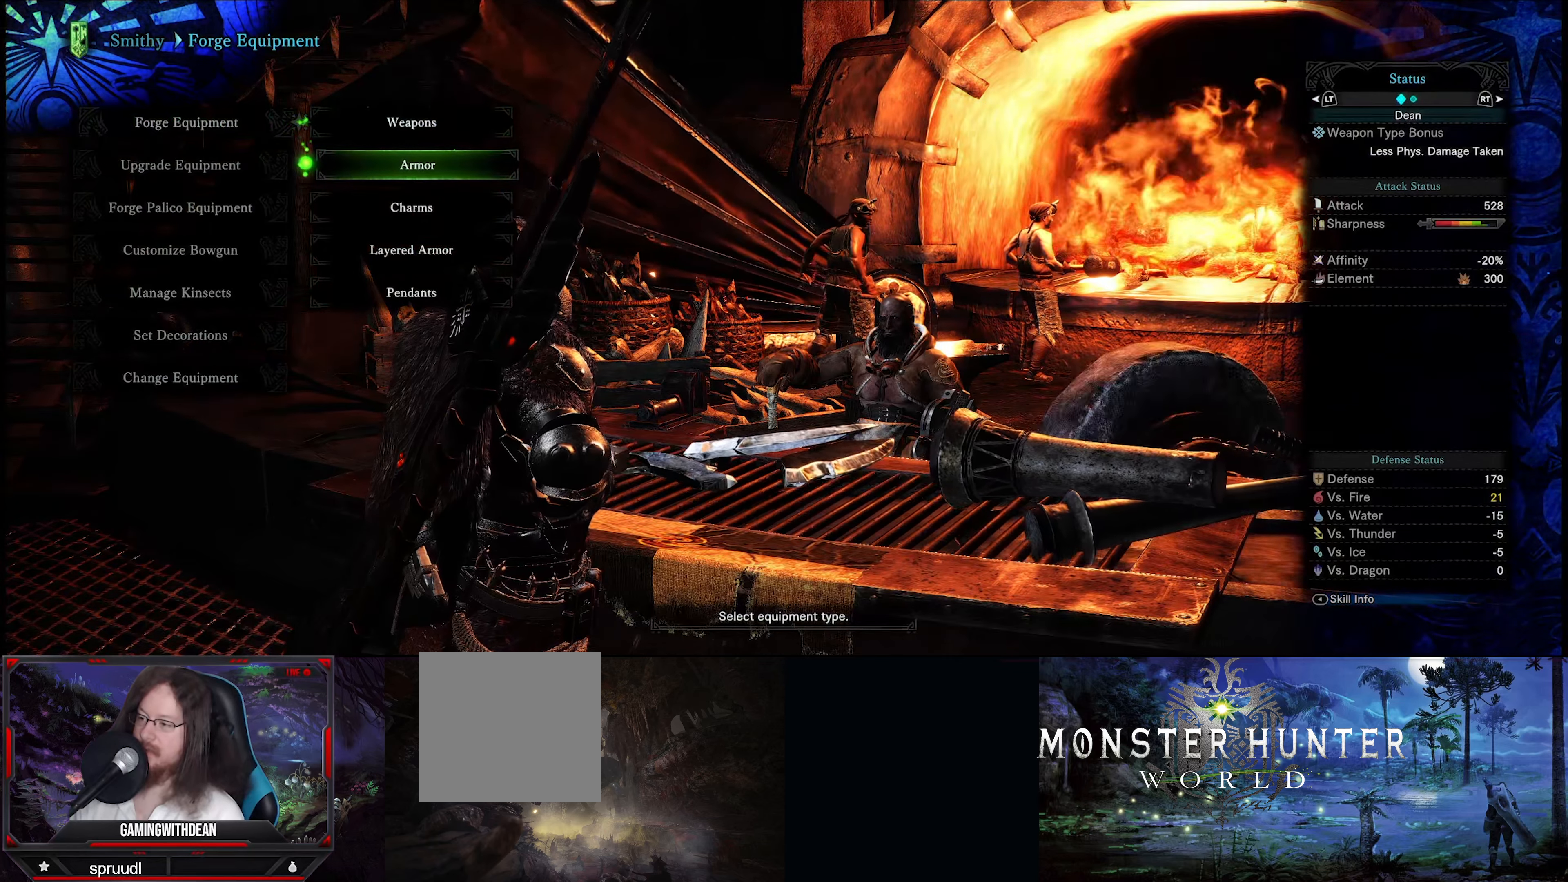
{"buttons": [], "left_stick": "center", "right_stick": "center", "events": [[216, "A", "down"], [383, "A", "up"]]}